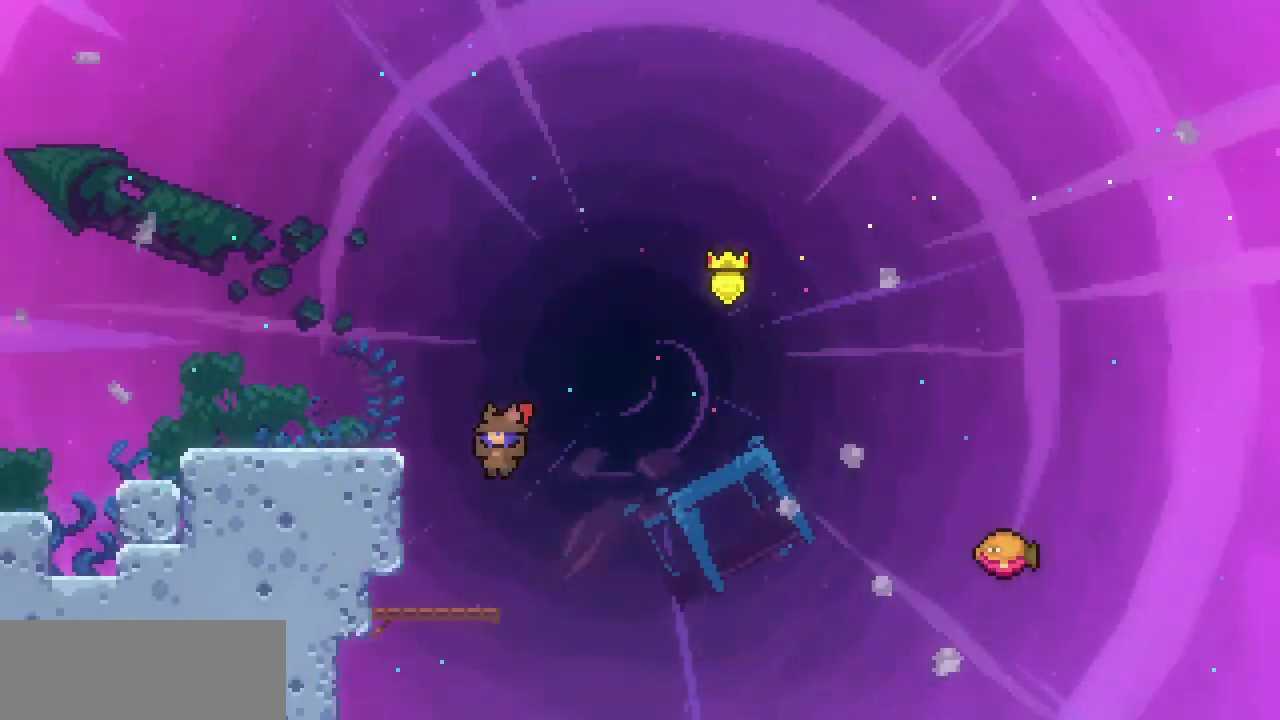
Gameplay with keyboard; each line is a JSON object with the keys held at the frame after it. "events" lists presses ("down") and releases ("up") of "c", "down", "escape", "left", "return", "right", "shift", "up", "x" and "z" between this image and that frame as [ms after this image, input, new state], when the widget could be followed in between. No other keys are recorded. Mouse input is not recorded.
{"keys": ["up", "x"], "events": [[67, "c", "down"], [167, "c", "up"], [267, "x", "down"], [333, "up", "down"], [400, "left", "up"]]}
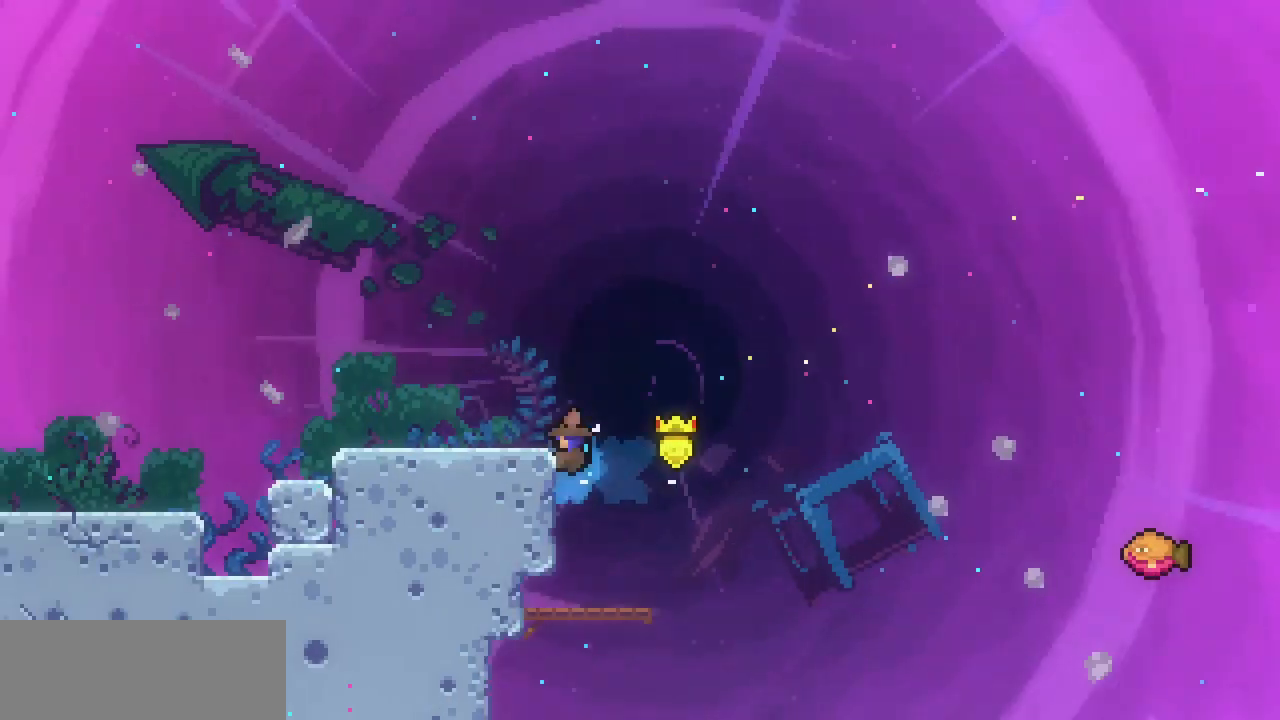
{"keys": ["c", "z"], "events": [[300, "up", "up"], [367, "x", "up"], [467, "c", "down"], [467, "z", "down"]]}
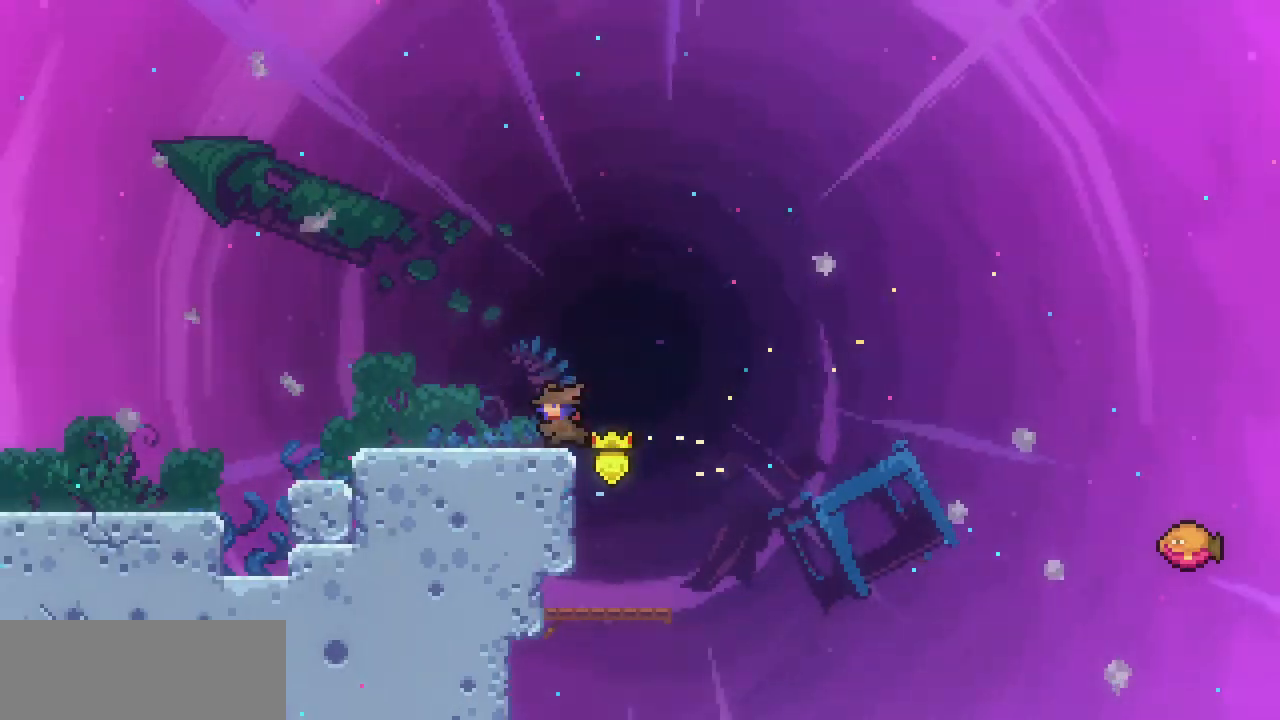
{"keys": ["c", "z"], "events": []}
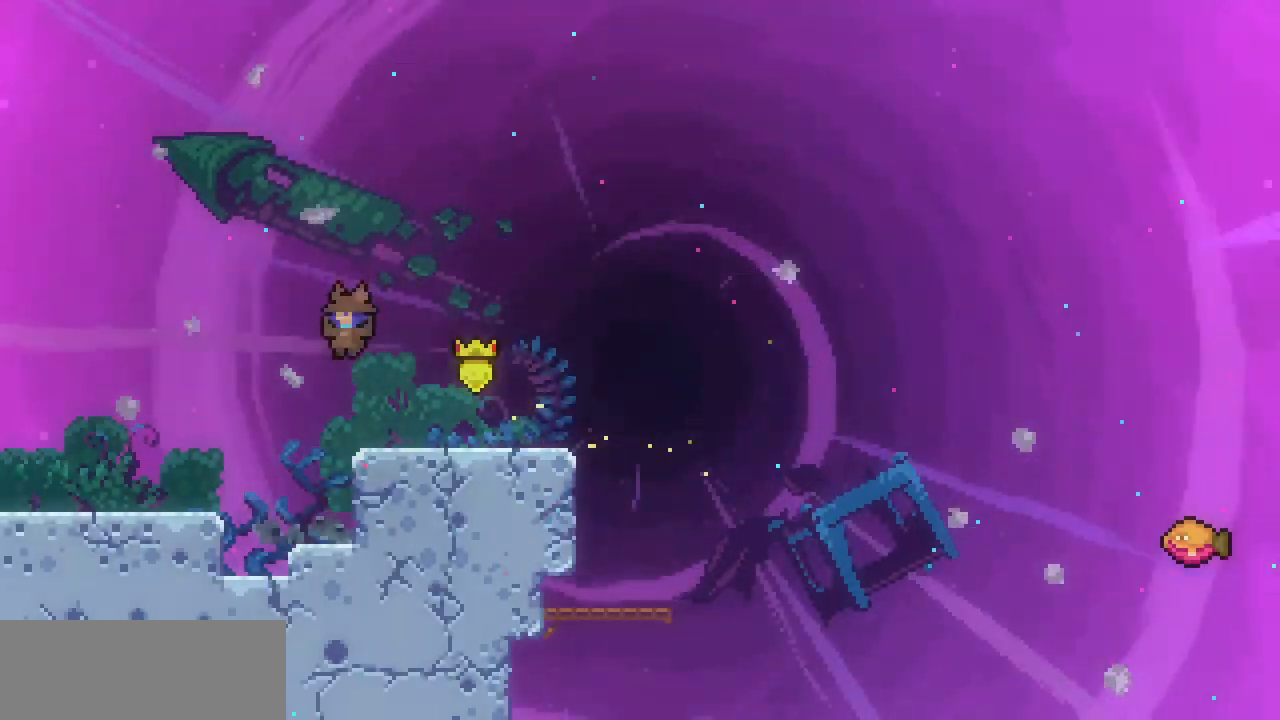
{"keys": ["c", "z"], "events": [[67, "z", "up"], [100, "c", "up"], [267, "c", "down"], [267, "z", "down"]]}
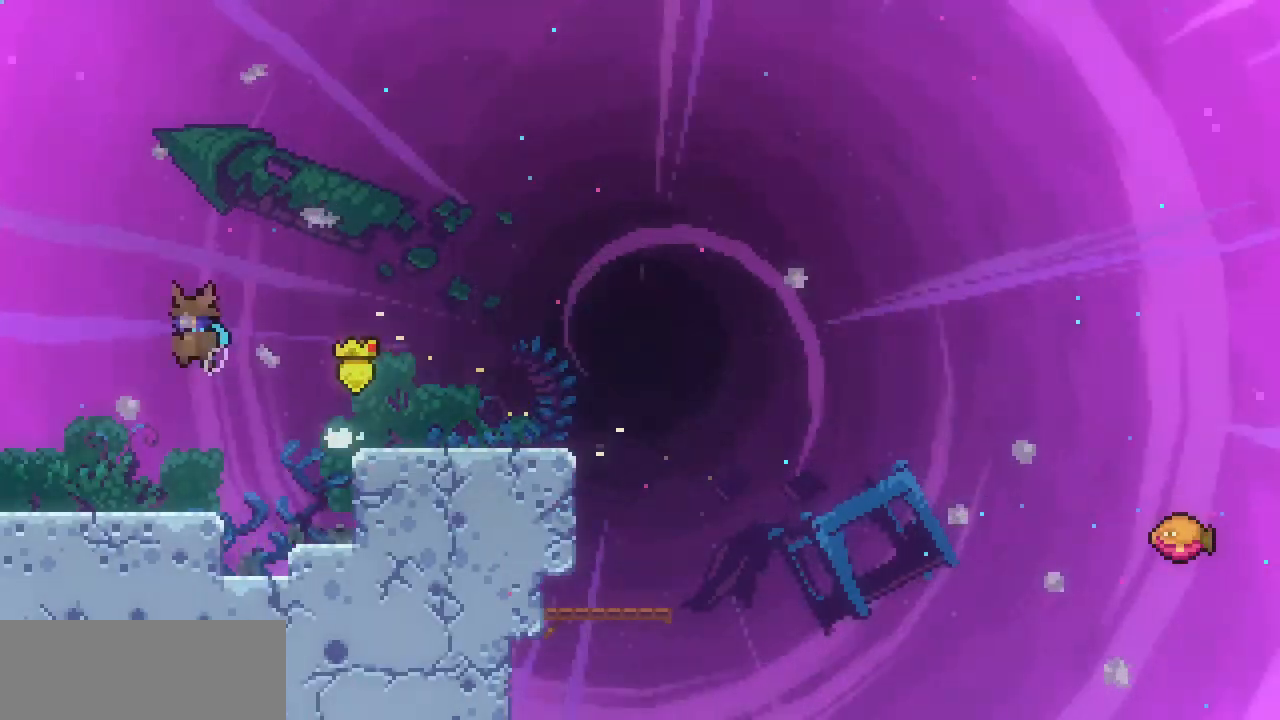
{"keys": [], "events": [[400, "c", "up"], [400, "z", "up"]]}
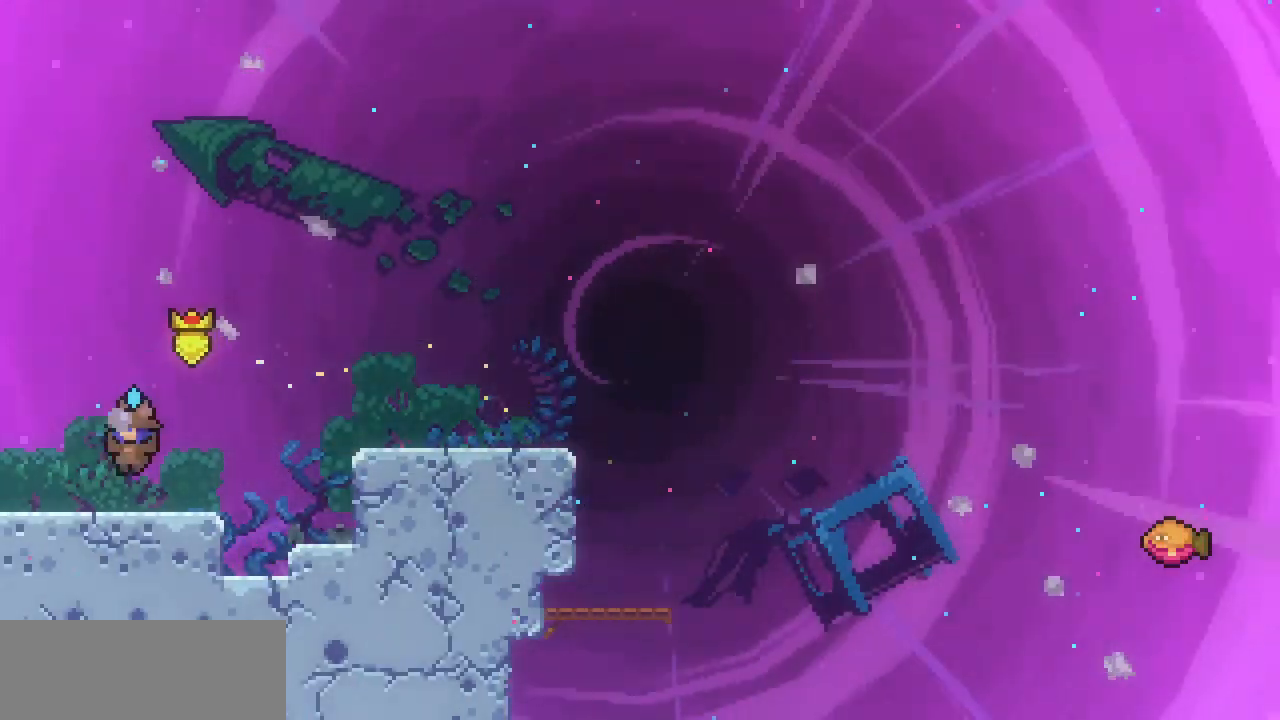
{"keys": ["c", "z"], "events": [[200, "c", "down"], [200, "z", "down"]]}
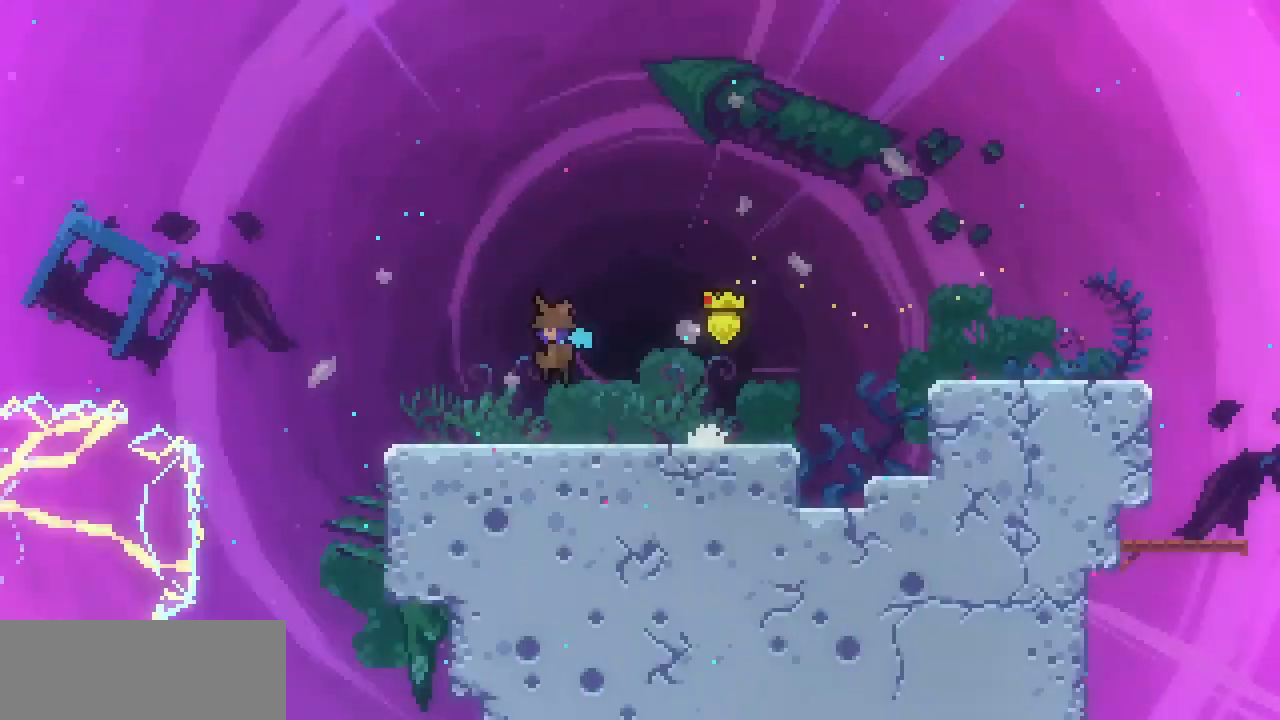
{"keys": ["c", "z"], "events": []}
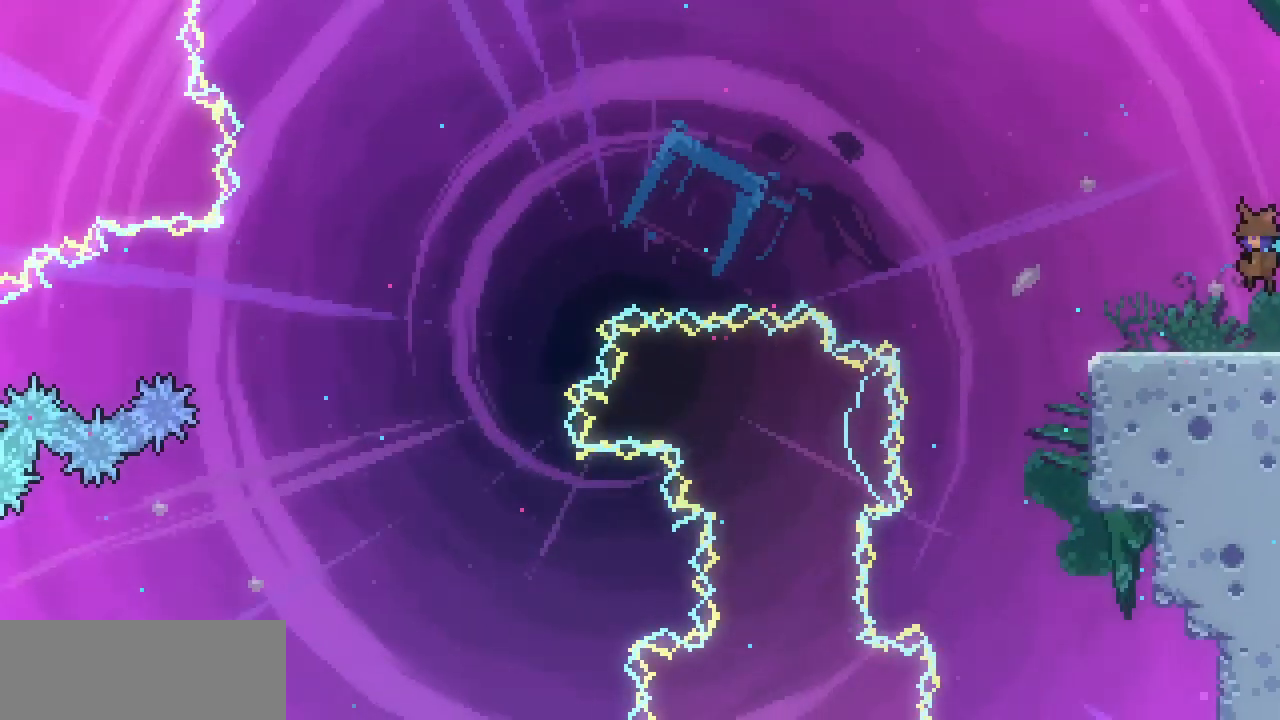
{"keys": ["c", "z"], "events": []}
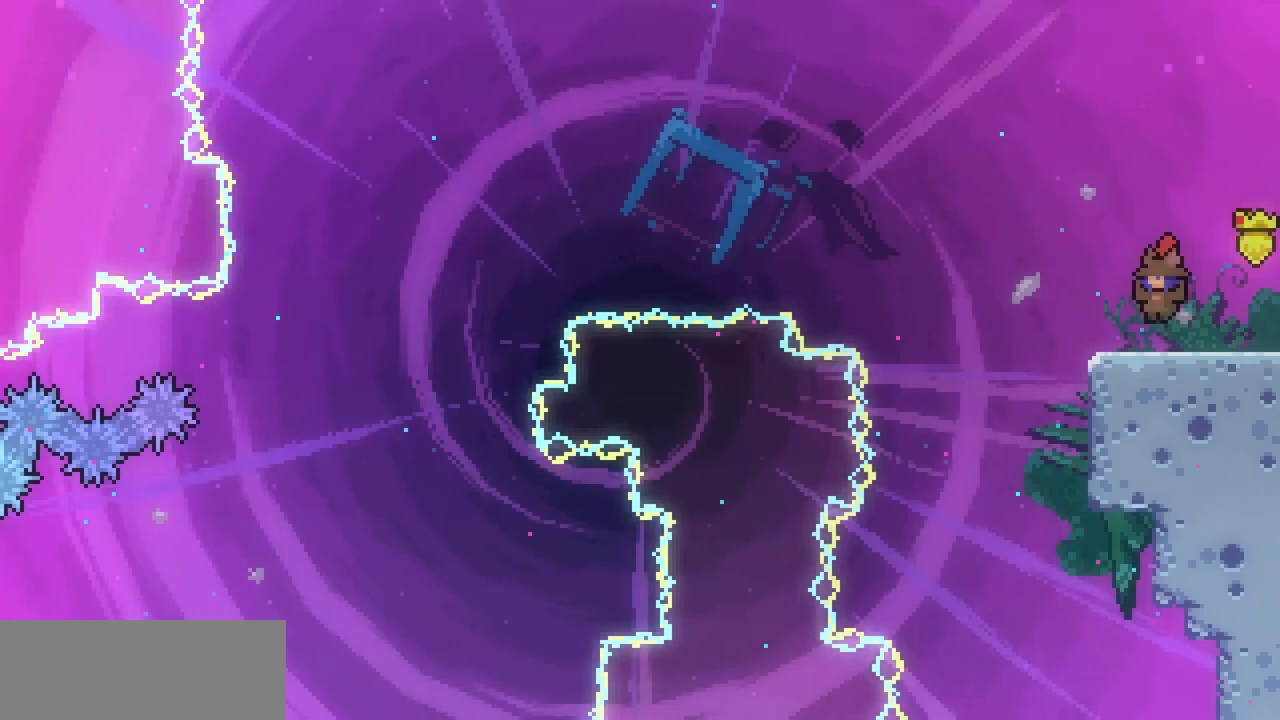
{"keys": ["down", "left"], "events": [[100, "c", "up"], [133, "down", "down"], [133, "z", "up"], [467, "left", "down"]]}
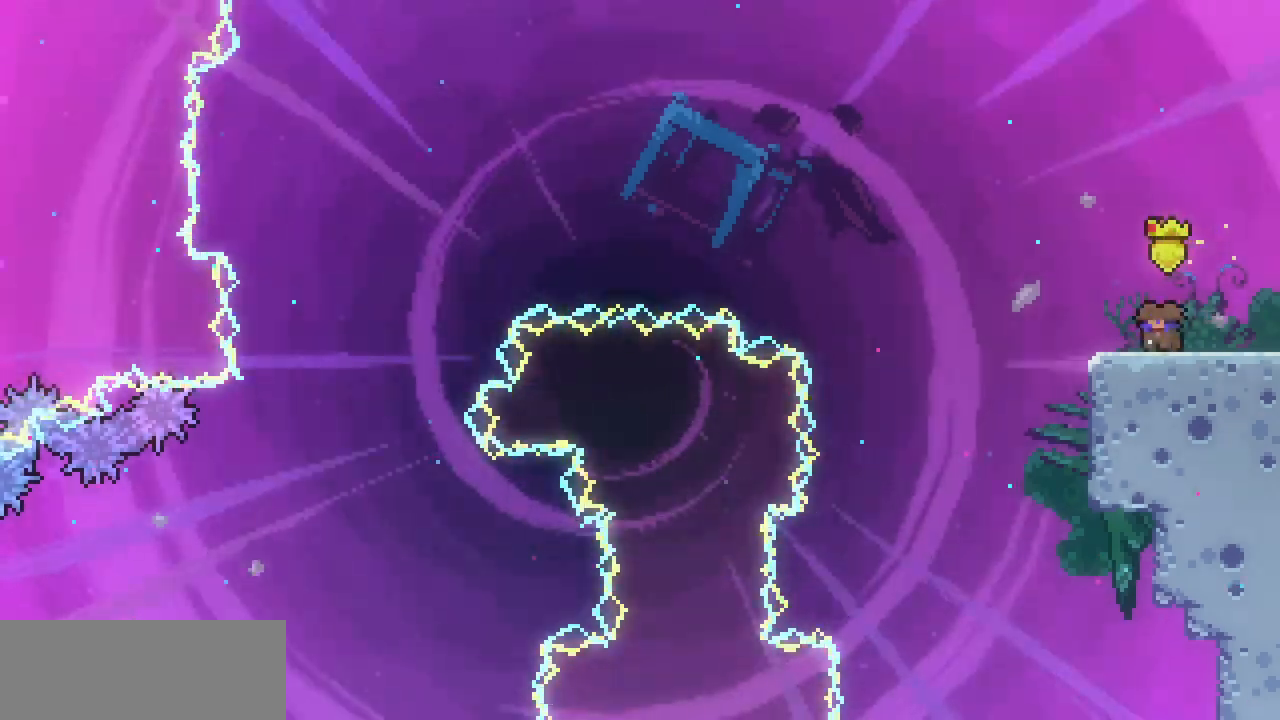
{"keys": ["down", "left"], "events": []}
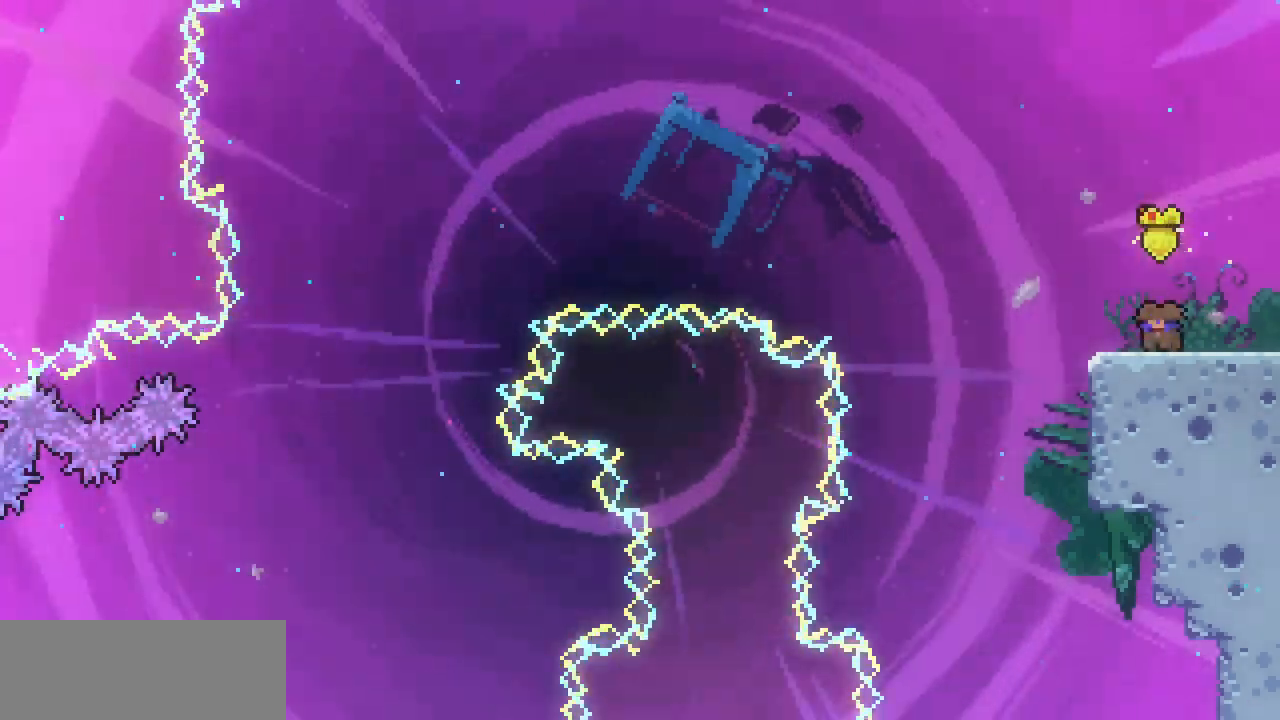
{"keys": ["left", "z"], "events": [[100, "c", "down"], [167, "c", "up"], [233, "down", "up"], [267, "z", "down"]]}
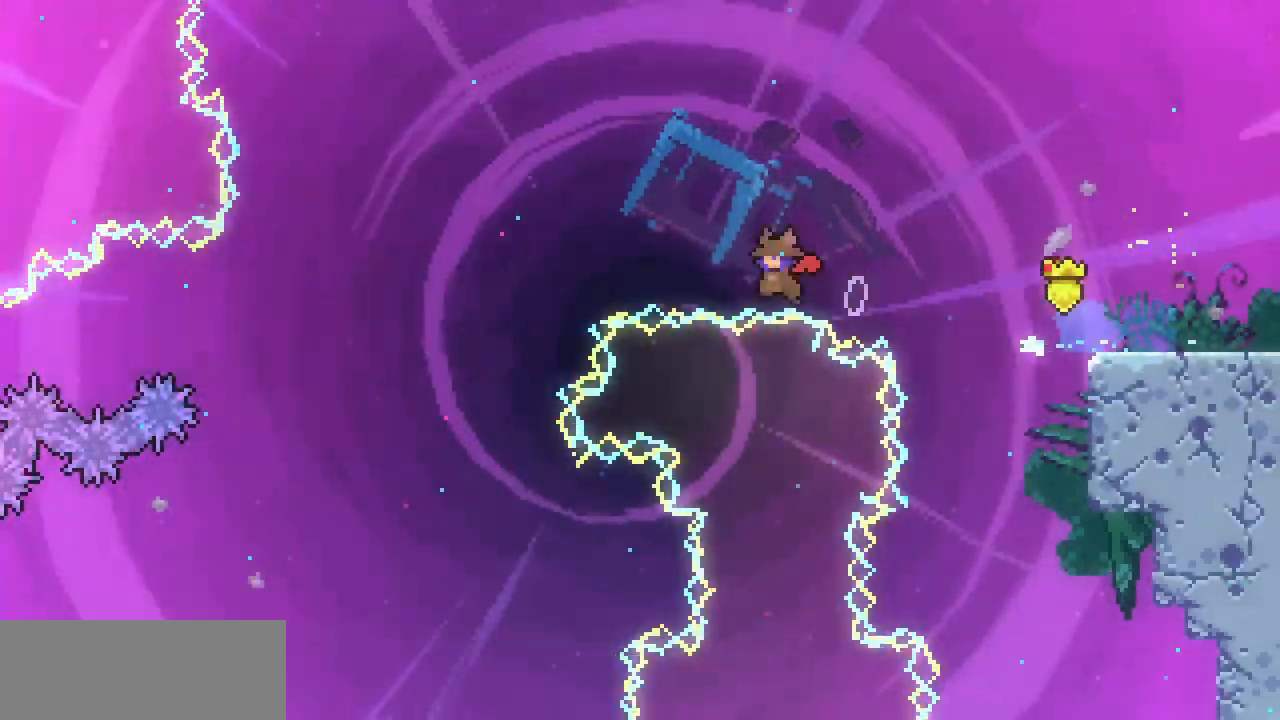
{"keys": ["left", "z"], "events": []}
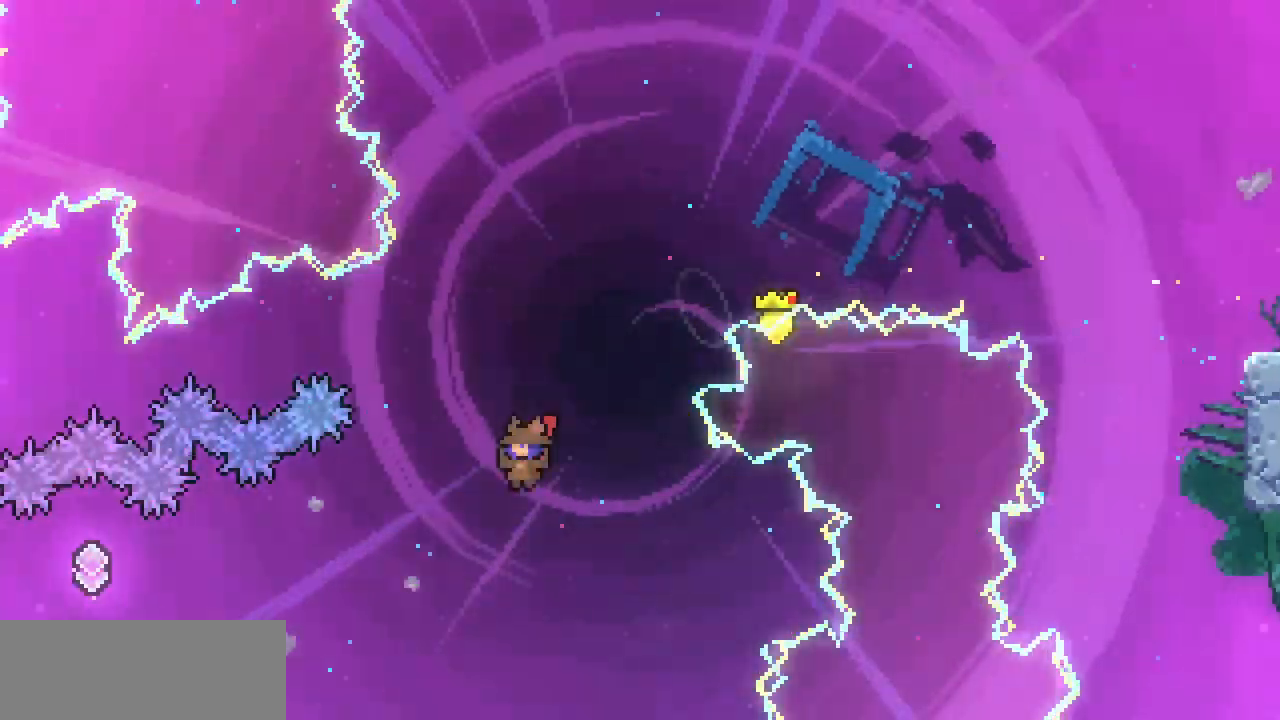
{"keys": ["left", "up"], "events": [[33, "up", "down"], [33, "z", "up"], [333, "c", "down"], [500, "c", "up"]]}
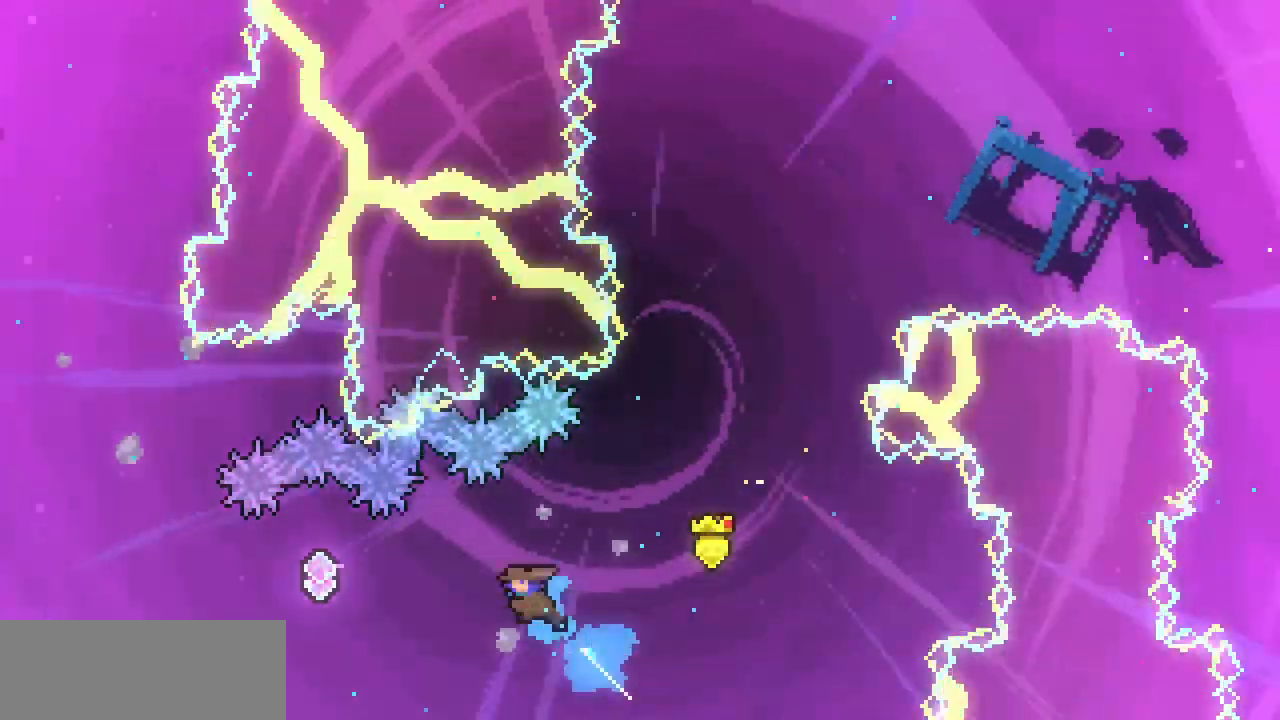
{"keys": ["left", "up"], "events": []}
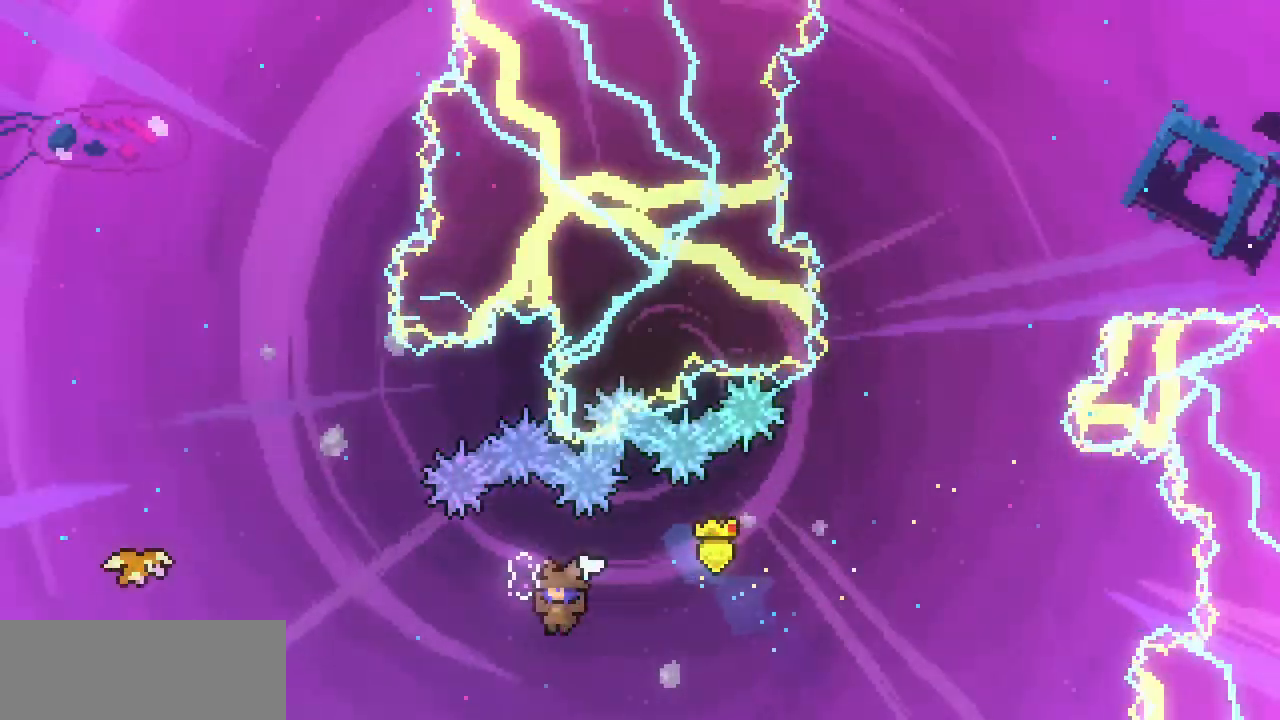
{"keys": ["left"], "events": [[133, "c", "down"], [300, "c", "up"], [467, "up", "up"]]}
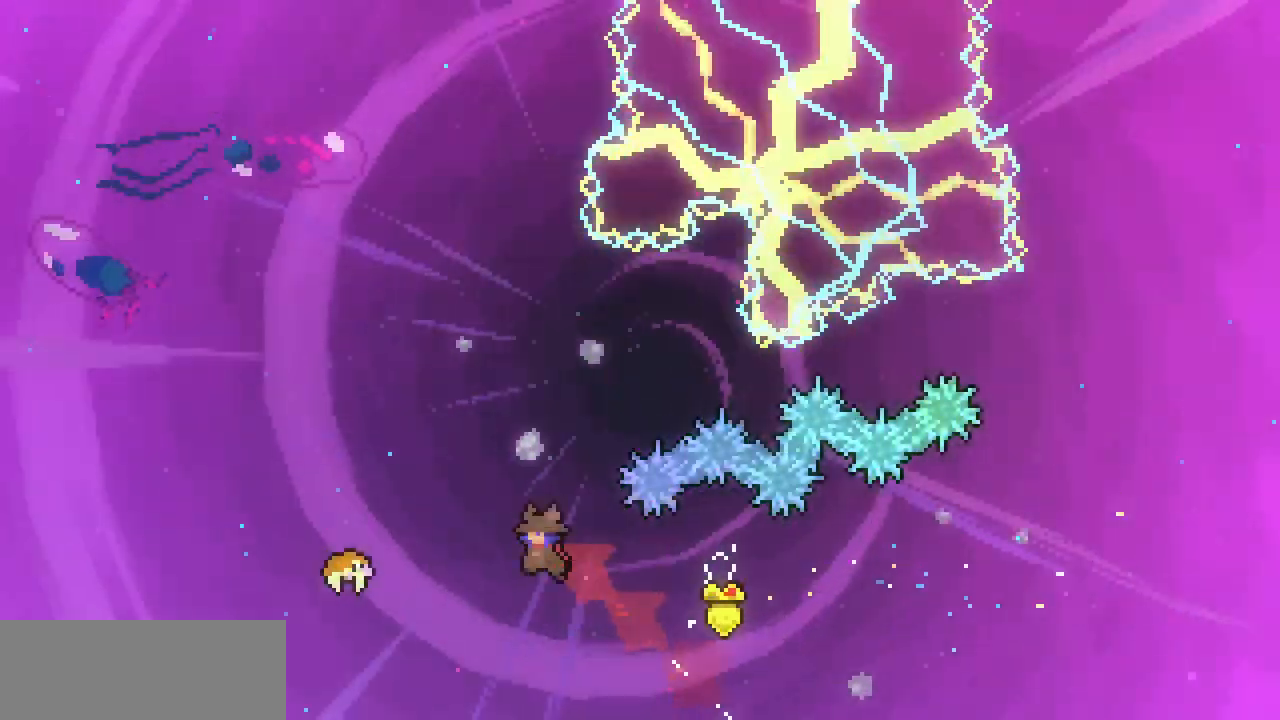
{"keys": ["left"], "events": [[67, "c", "down"], [200, "c", "up"]]}
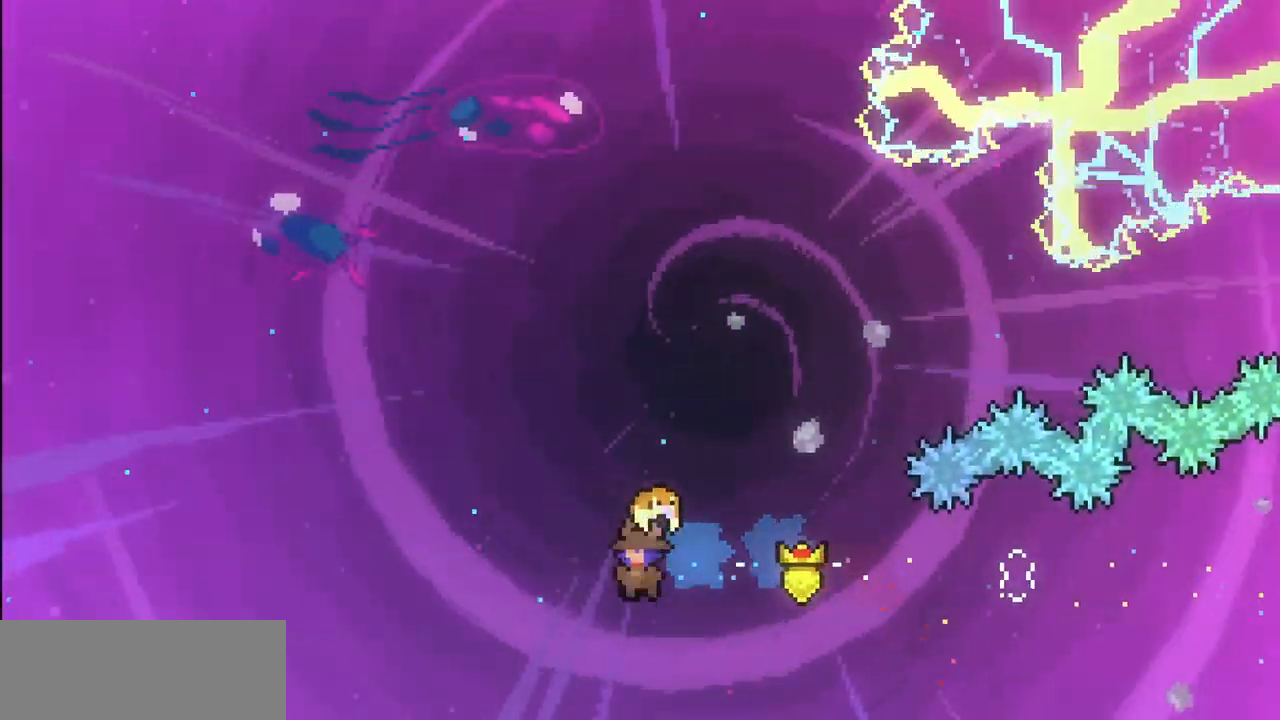
{"keys": ["left"], "events": []}
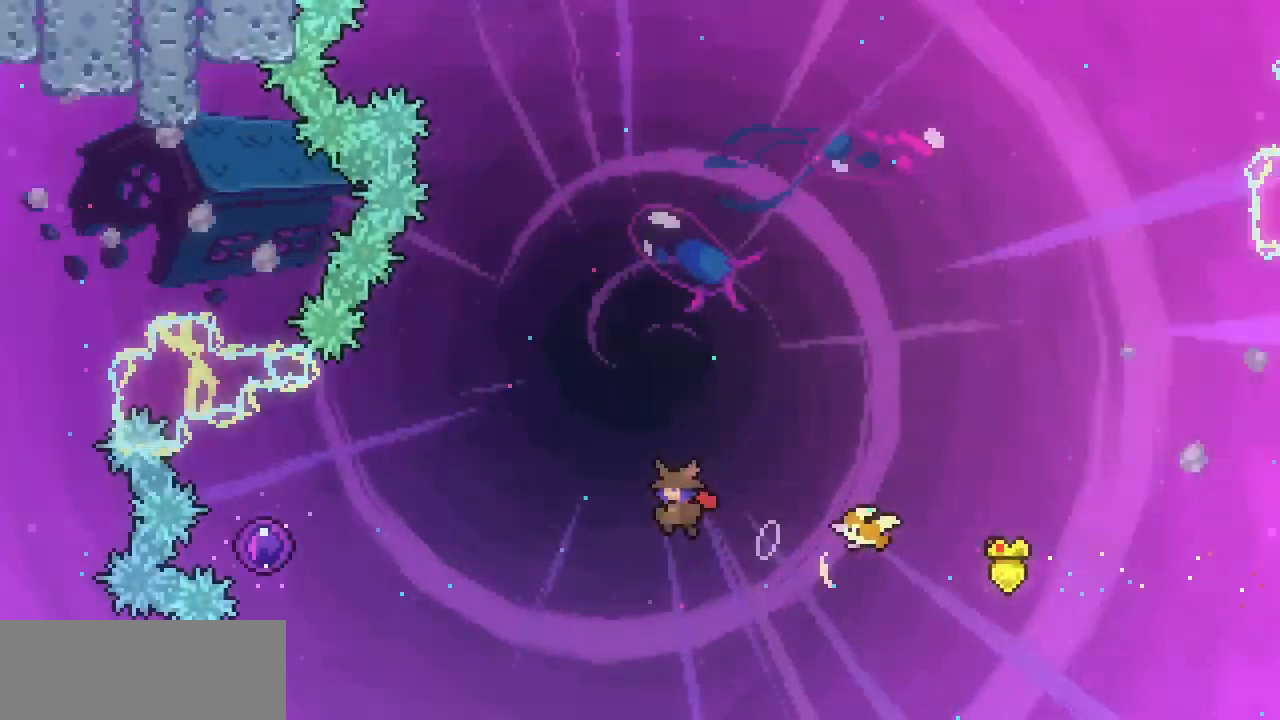
{"keys": ["left"], "events": []}
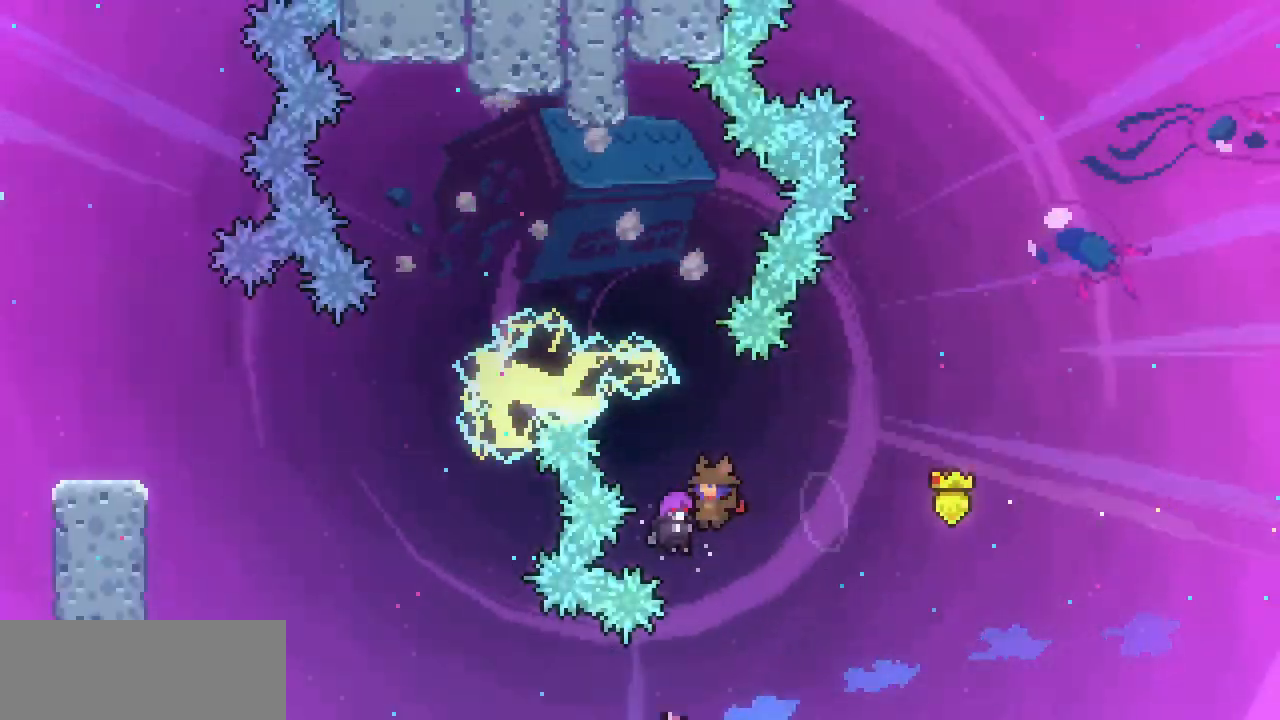
{"keys": ["left"], "events": []}
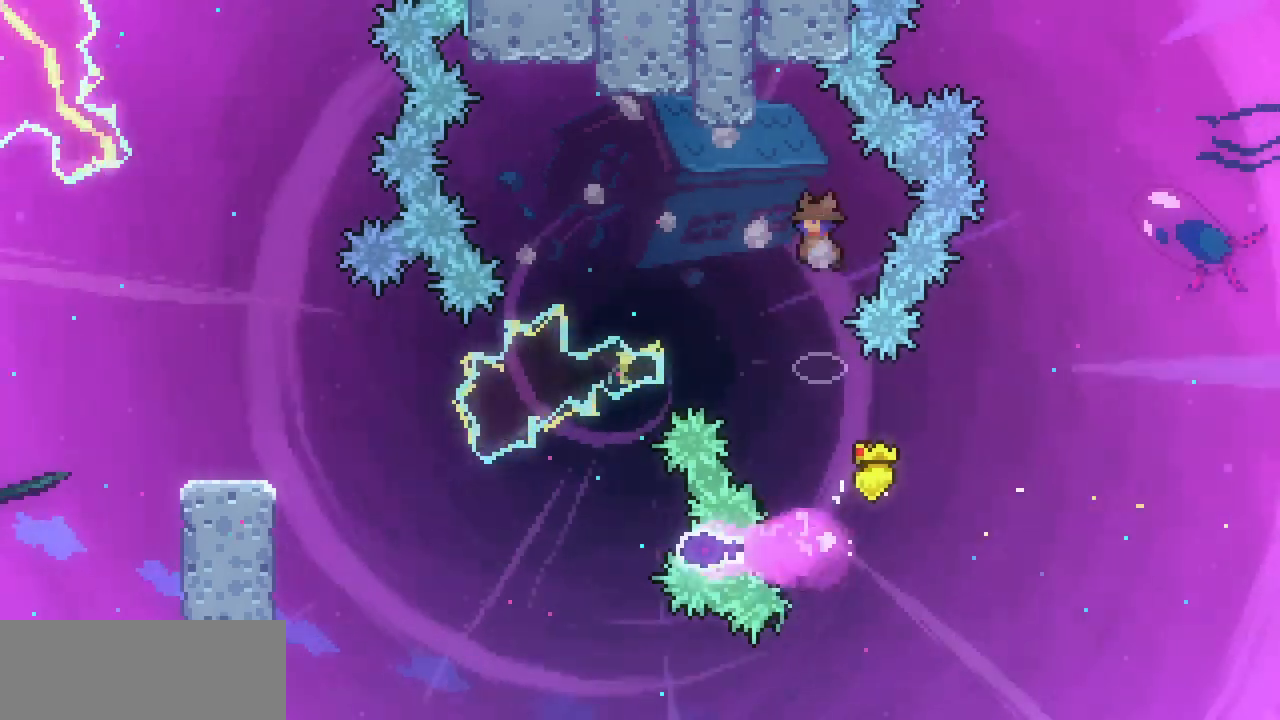
{"keys": ["left"], "events": []}
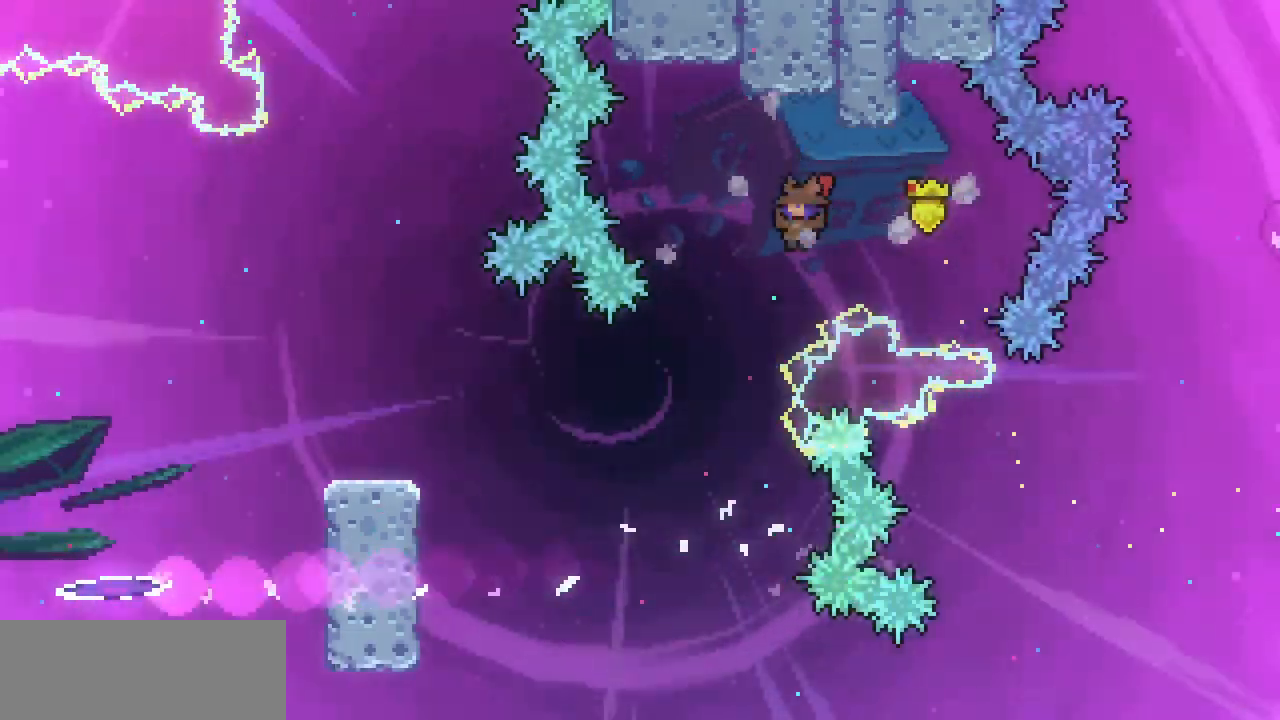
{"keys": ["c", "left"], "events": [[467, "c", "down"]]}
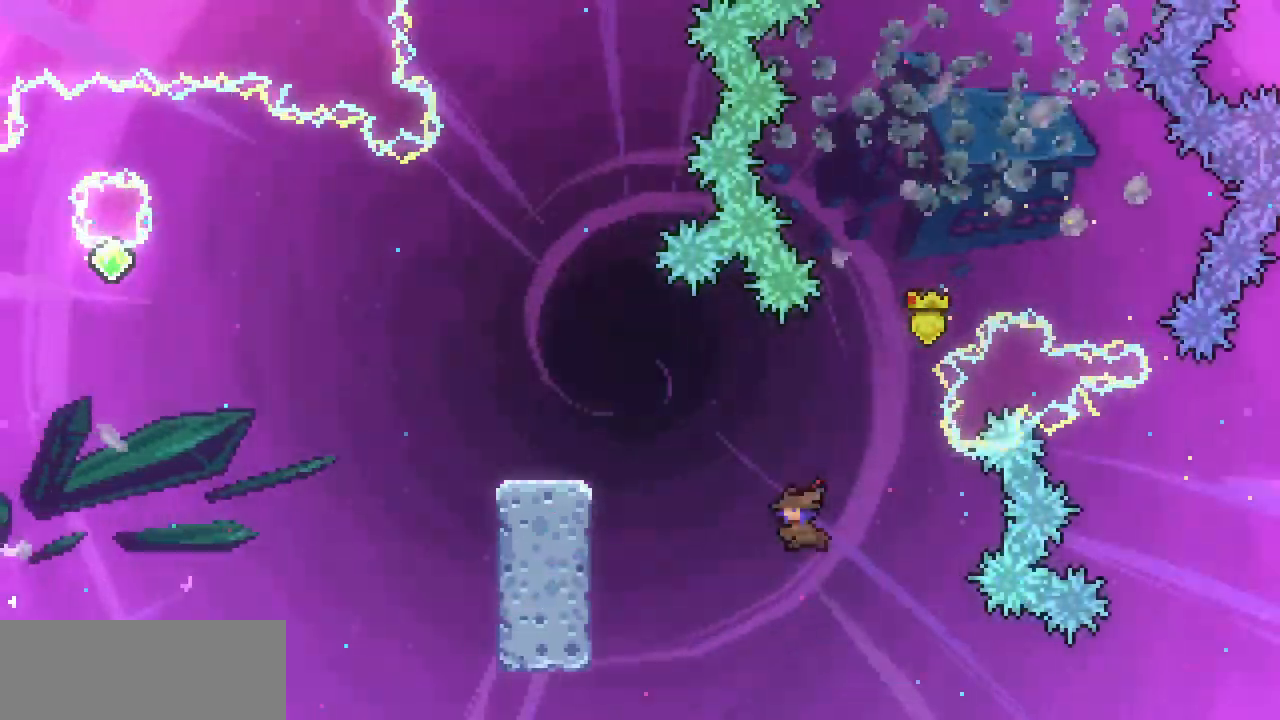
{"keys": ["z"], "events": [[100, "c", "up"], [267, "left", "up"], [333, "z", "down"]]}
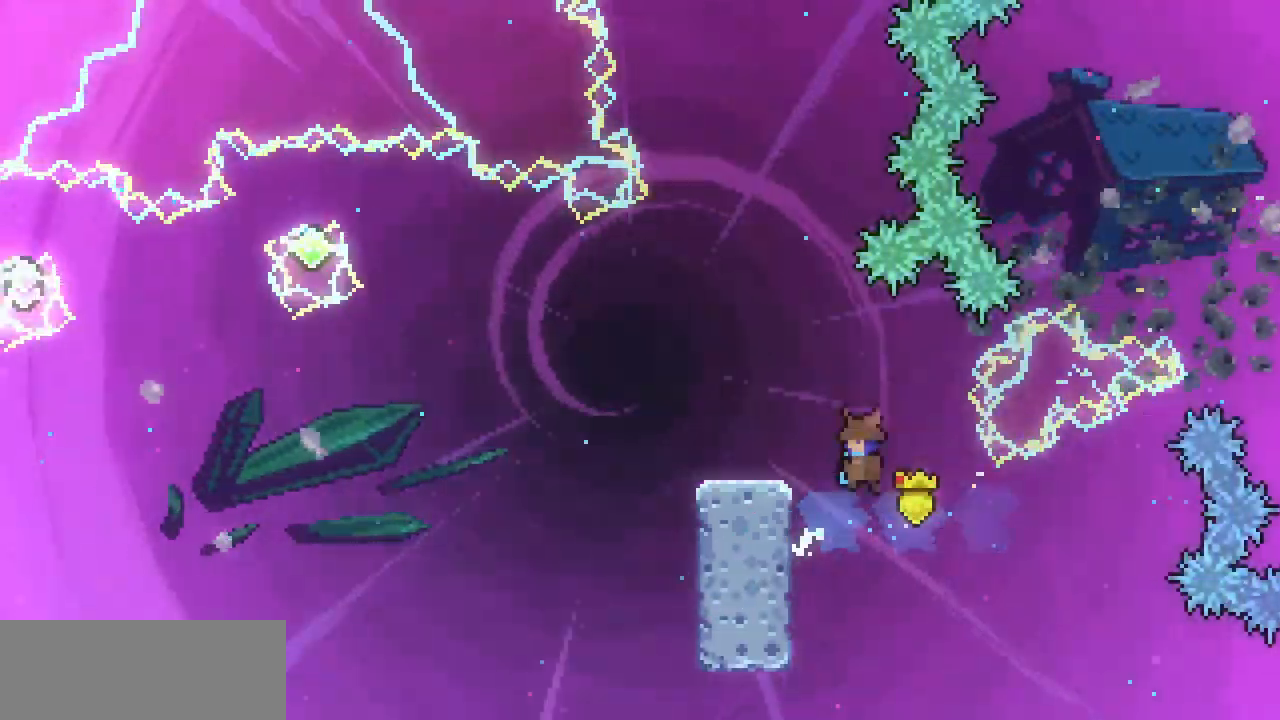
{"keys": ["left", "z"], "events": [[167, "left", "down"], [300, "z", "up"], [400, "left", "up"], [467, "z", "down"], [500, "left", "down"]]}
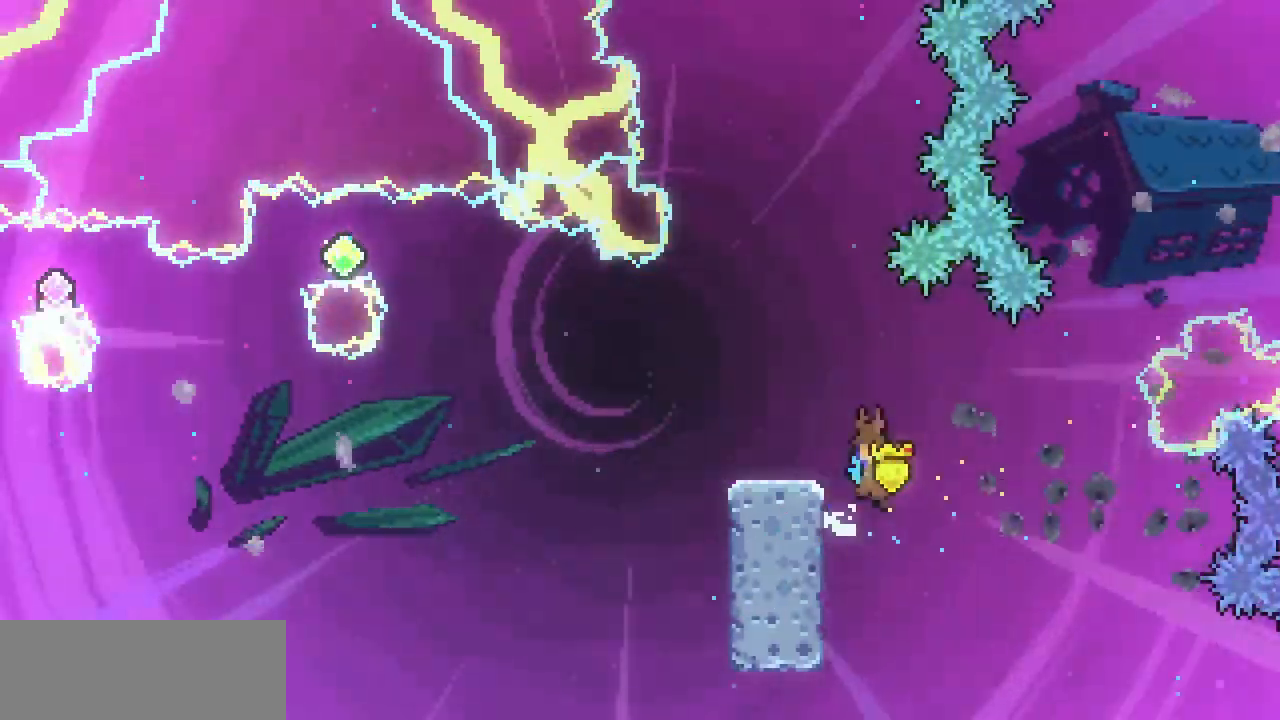
{"keys": [], "events": [[367, "left", "up"], [433, "z", "up"]]}
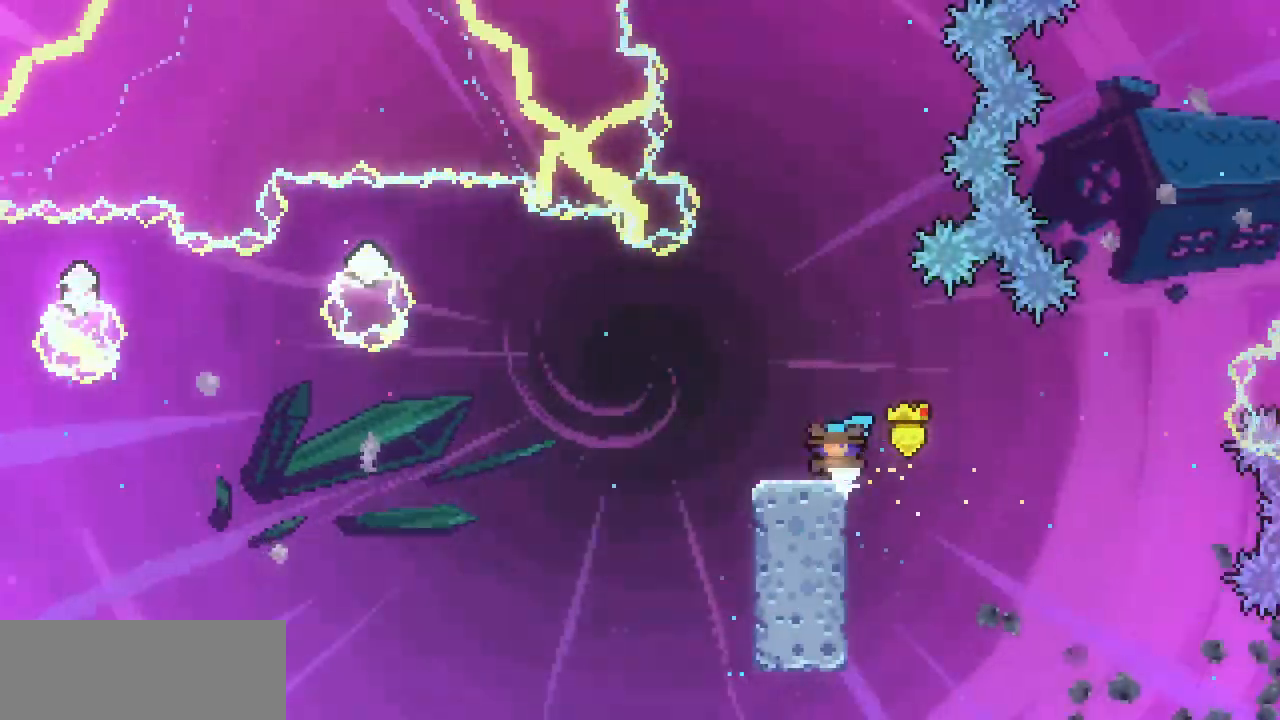
{"keys": ["left", "z"], "events": [[67, "down", "down"], [67, "left", "down"], [167, "c", "down"], [267, "c", "up"], [300, "down", "up"], [400, "z", "down"]]}
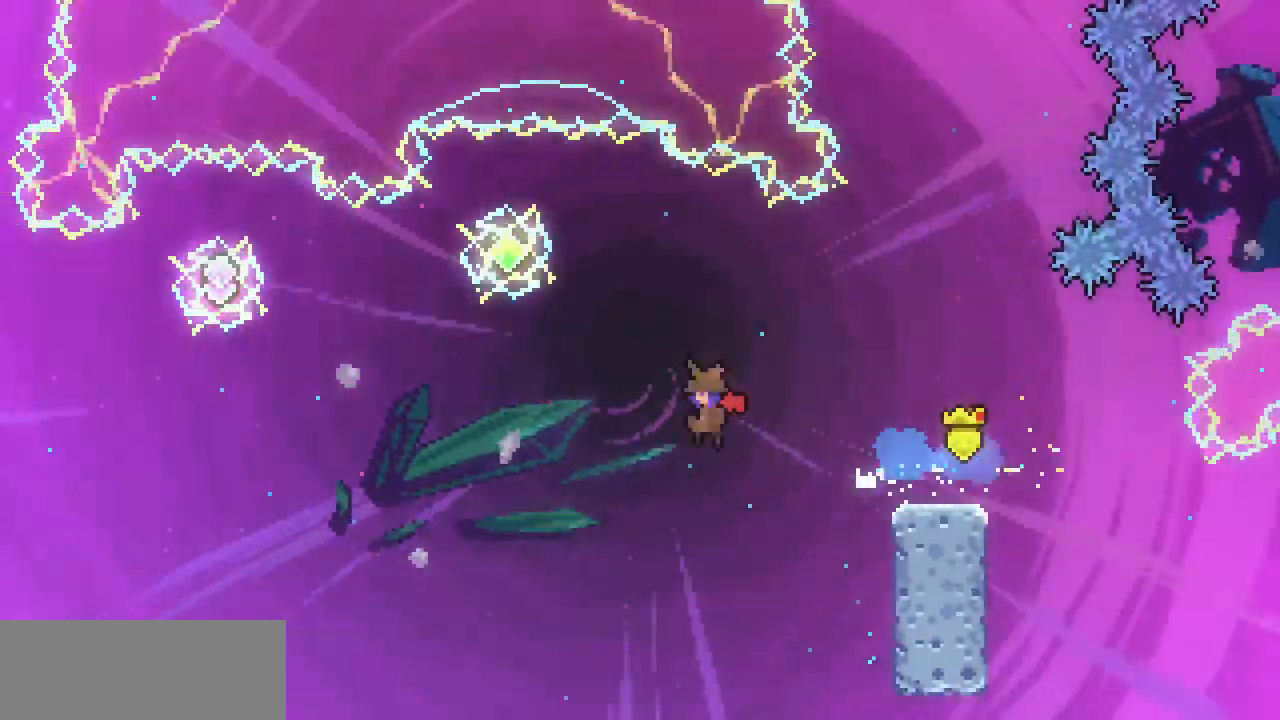
{"keys": ["left", "up"], "events": [[233, "up", "down"], [267, "z", "up"], [367, "c", "down"], [500, "c", "up"]]}
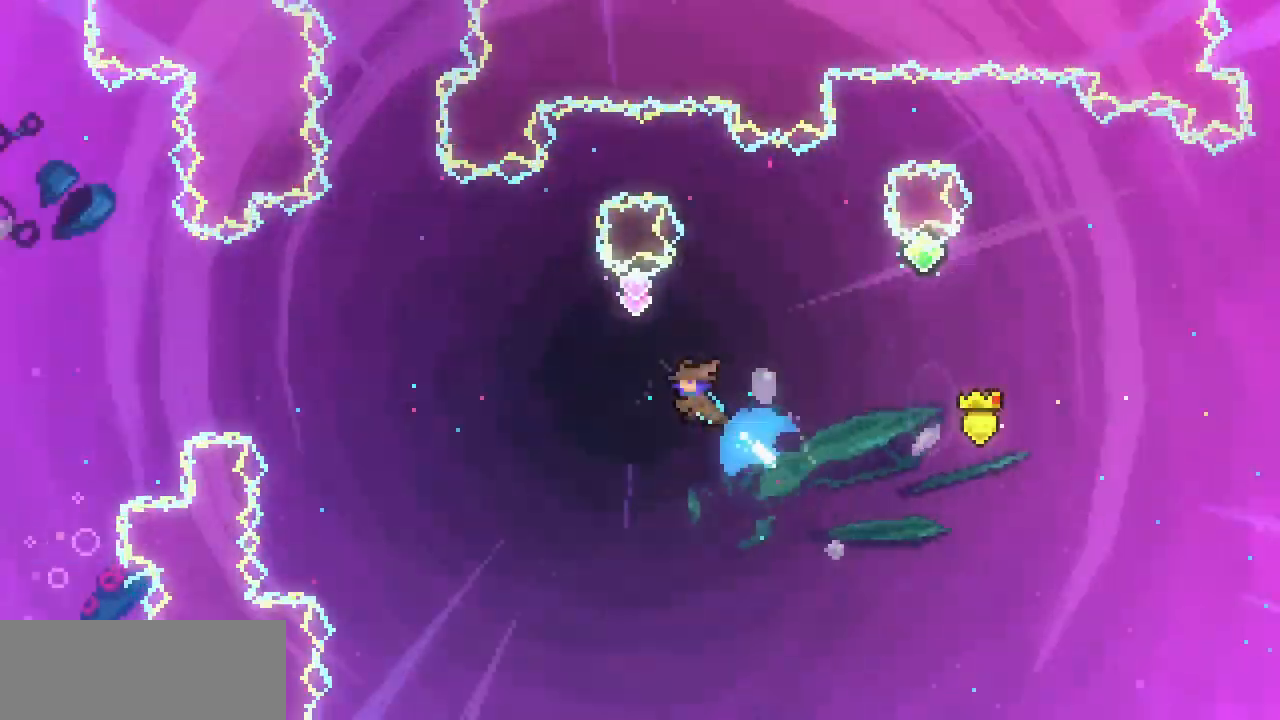
{"keys": ["left", "up"], "events": []}
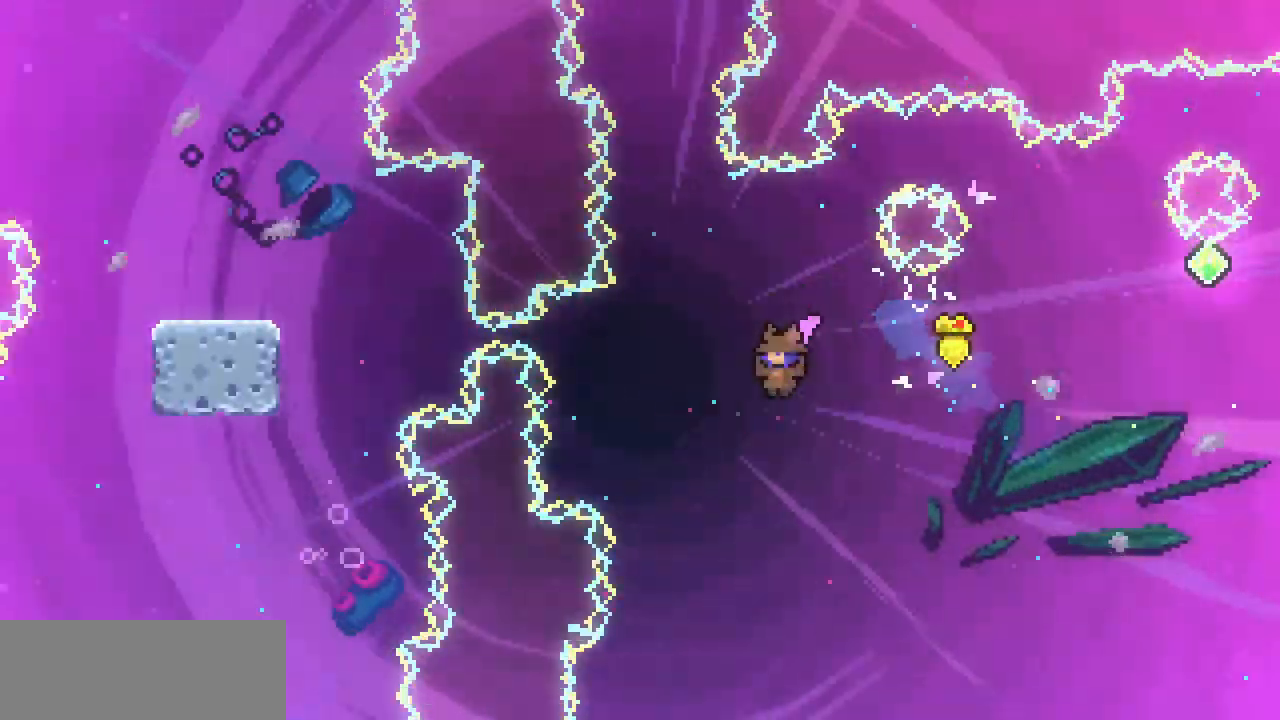
{"keys": ["left"], "events": [[167, "c", "down"], [300, "c", "up"], [333, "up", "up"]]}
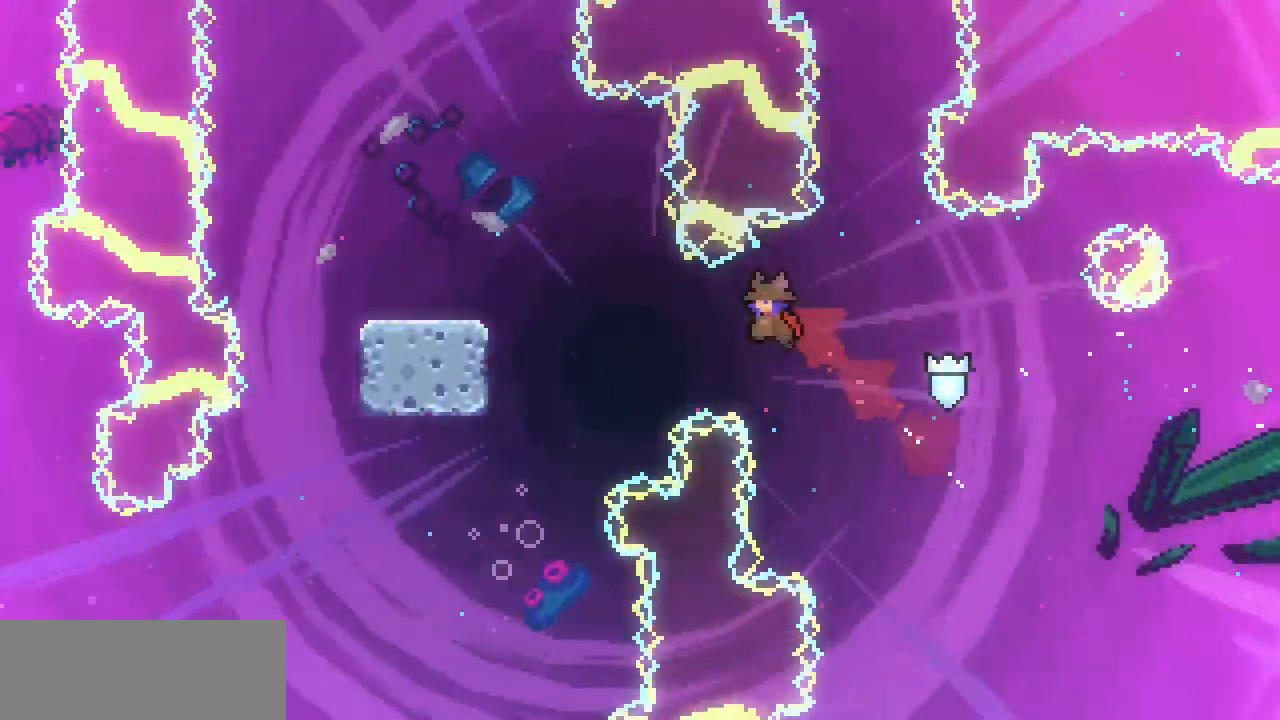
{"keys": [], "events": [[67, "c", "down"], [233, "c", "up"], [467, "left", "up"]]}
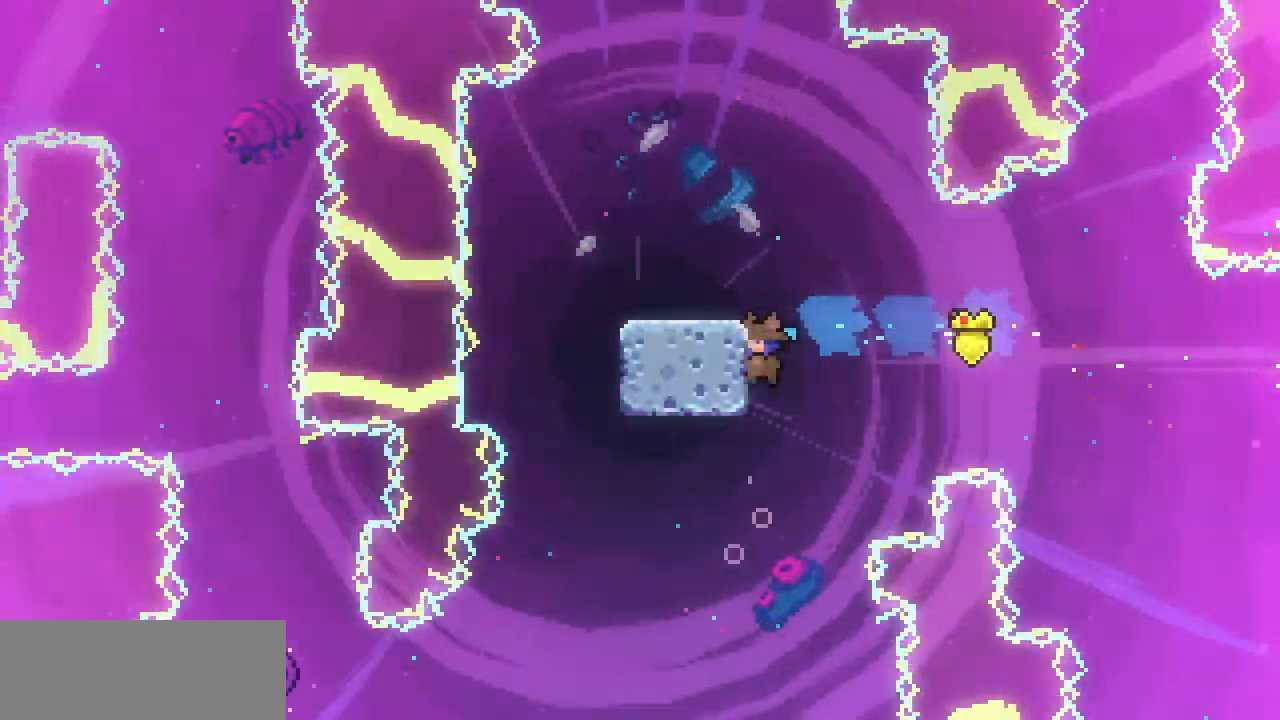
{"keys": ["left", "z"], "events": [[67, "z", "down"], [367, "left", "down"]]}